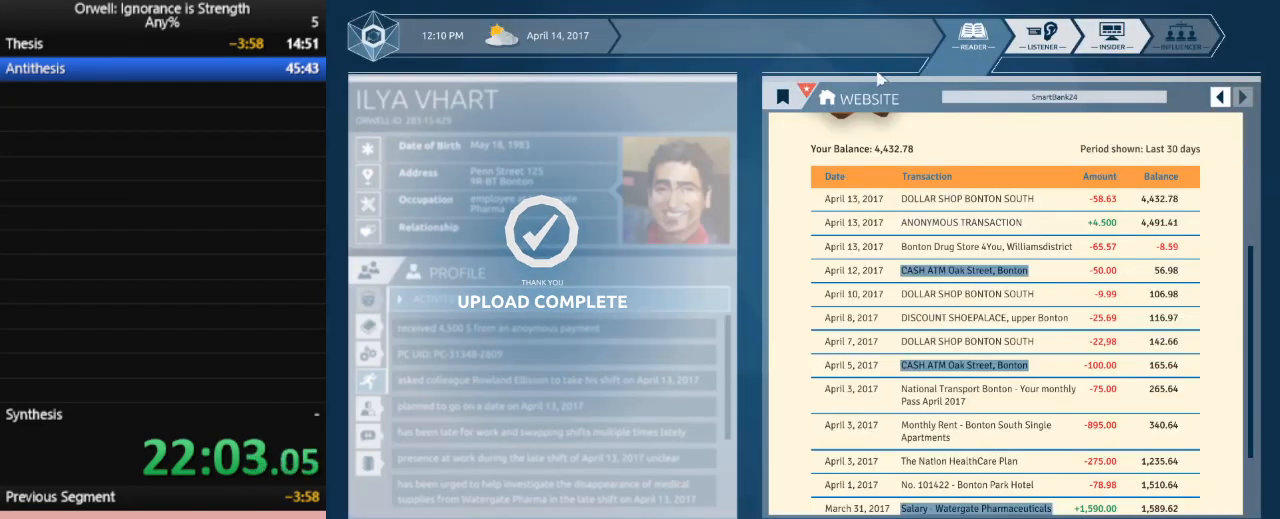
Gameplay with keyboard and mouse; each line is a JSON object with the keys and mouse buttons held at the frame after it. "events" lists presses ("down") and releases ("up") of ".", "/", "0", "1", "2", "3", "4", "5", "6", "7", "8", "9", "a", "alt_l", "alt_r", "b", "backslash", "backspace", "c", "caps_lock", "comma", "ctrl_l", "ctrl_r", "d", "down", "e", "equals", "escape", "f", "f1", "f10", "f11", "f12", "f2", "f3", "f4", "f5", "f6", "f7", "f8", "f9", "g", "h", "i", "j", "k", "l", "lbracket", "left", "m", "minus", "n", "num0", "num1", "num2", "num3", "num4", "num5", "num6", "num7", "num8", "num9", "o", "p", "q", "quote", "r", "rbracket", "return", "right", "s", "semicolon", "shift_l", "shift_r", "space", "super", "t", "tab", "tilde", "u", "up", "v", "w", "x", "y", "z", "mouse_left" and "mouse_right" between this image and that frame as [ms after this image, input, new state], when the widget could be followed in between. "mouse_left", "mouse_right" = the "left", "right" buttons of the "mouse" list. No other keys are recorded. Mouse movement is not recorded.
{"keys": [], "mouse": ["left"], "events": [[450, "mouse_left", "down"]]}
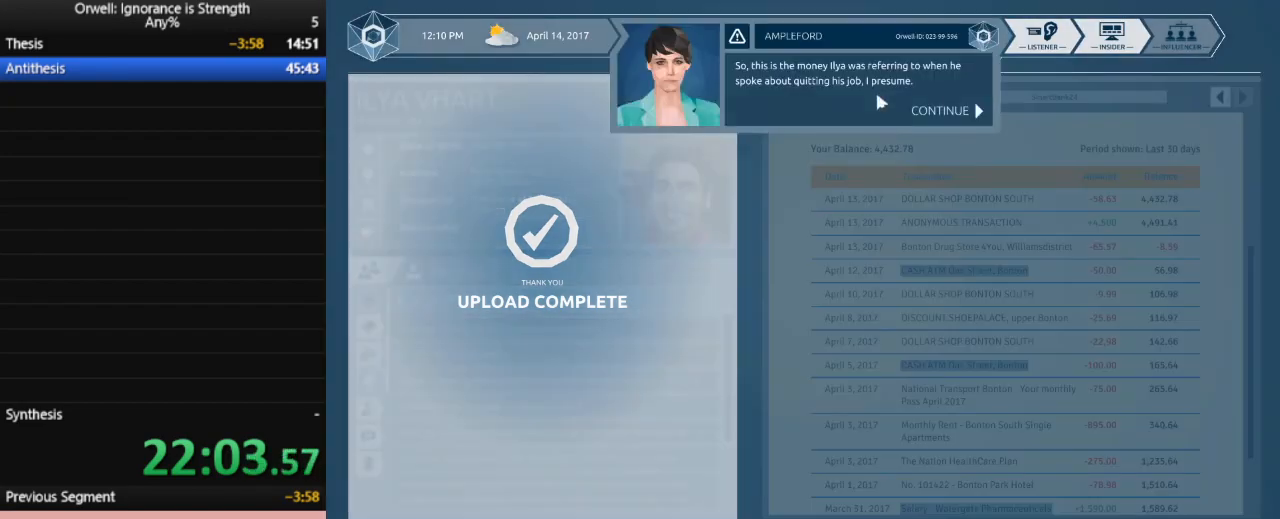
{"keys": [], "mouse": ["left"], "events": [[33, "mouse_left", "up"], [133, "mouse_left", "down"], [183, "mouse_left", "up"], [283, "mouse_left", "down"], [367, "mouse_left", "up"], [417, "mouse_left", "down"]]}
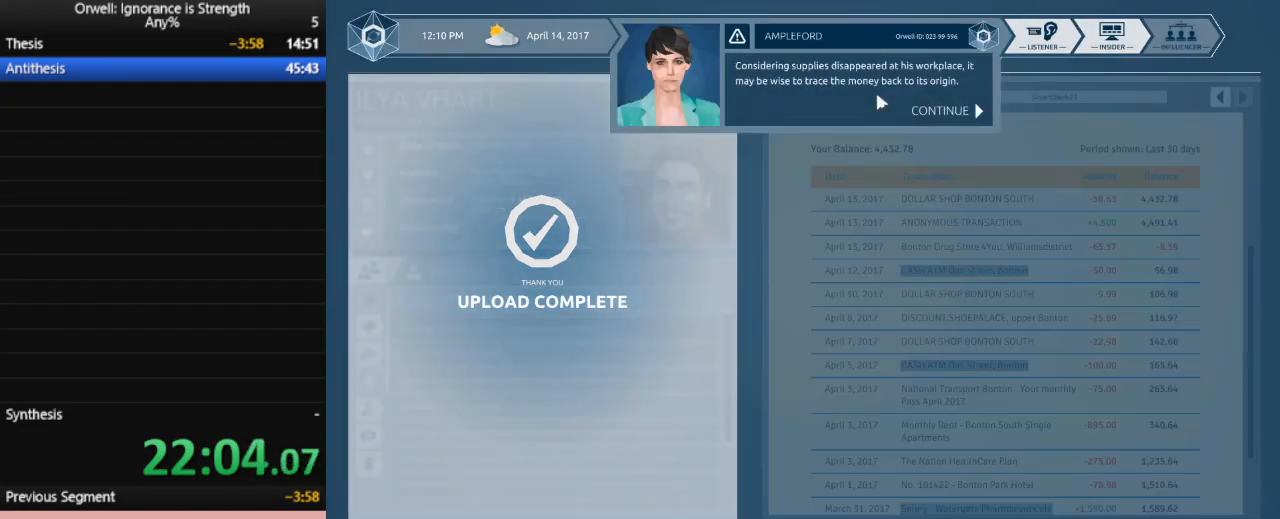
{"keys": [], "mouse": ["left"], "events": [[17, "mouse_left", "up"], [67, "mouse_left", "down"], [150, "mouse_left", "up"], [250, "mouse_left", "down"], [333, "mouse_left", "up"], [433, "mouse_left", "down"]]}
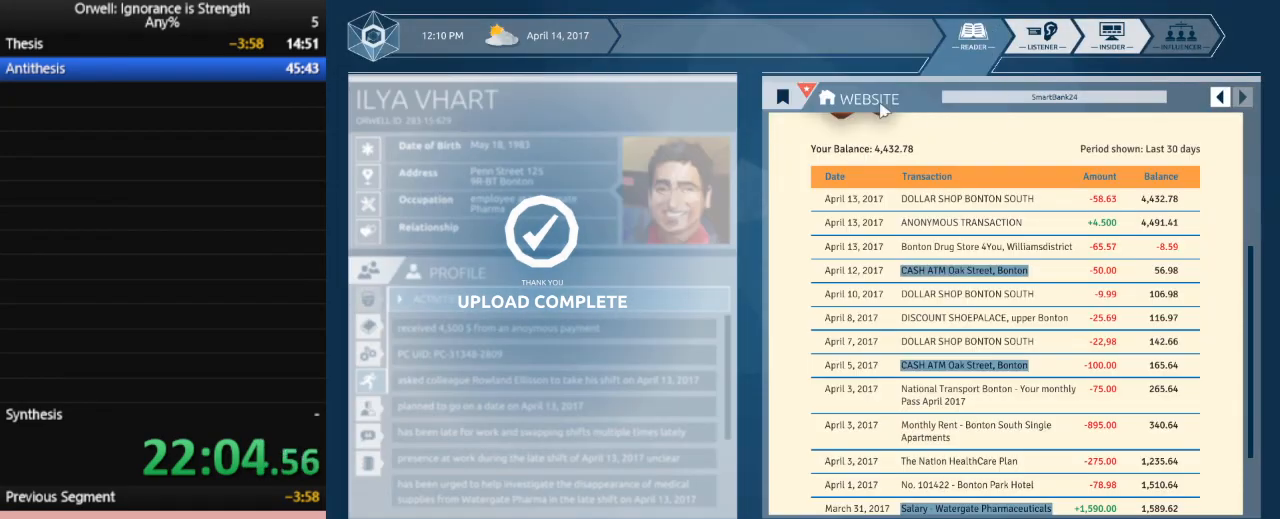
{"keys": [], "mouse": [], "events": [[33, "mouse_left", "up"]]}
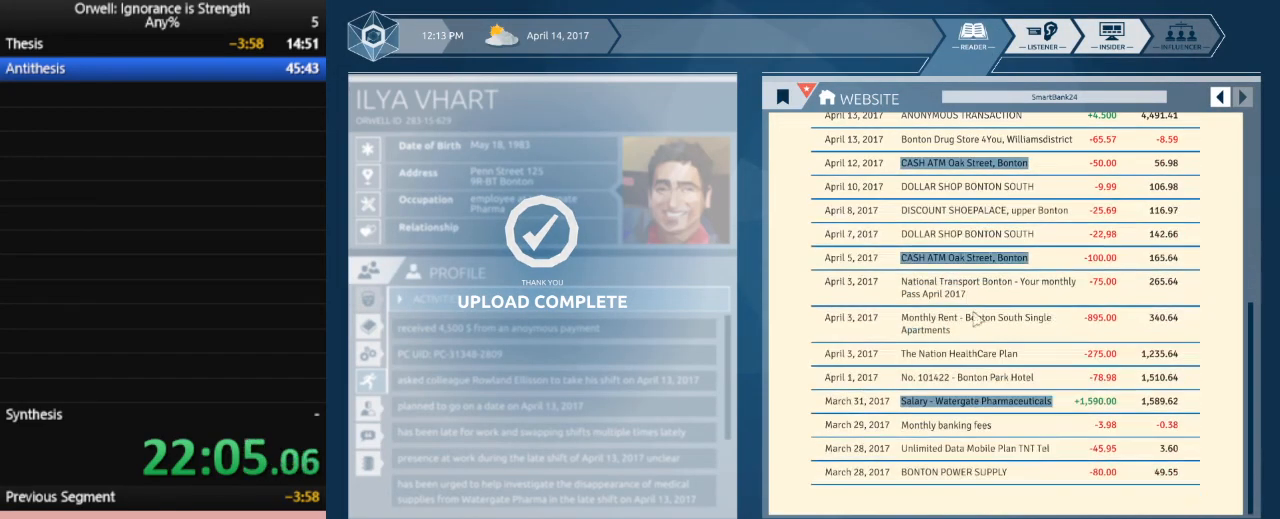
{"keys": [], "mouse": [], "events": []}
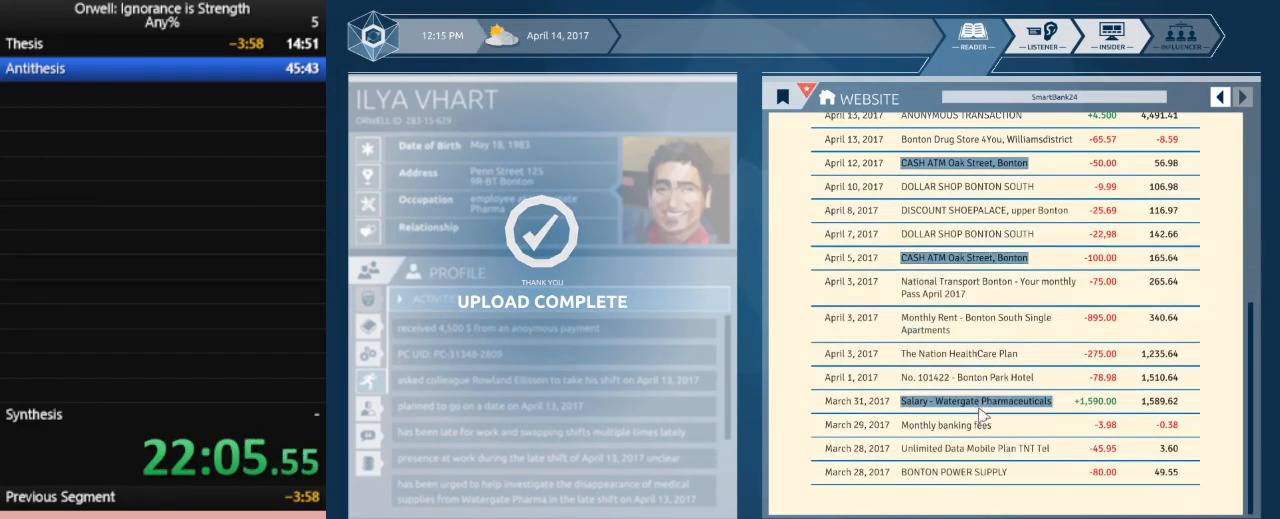
{"keys": [], "mouse": ["left"], "events": [[300, "mouse_left", "down"]]}
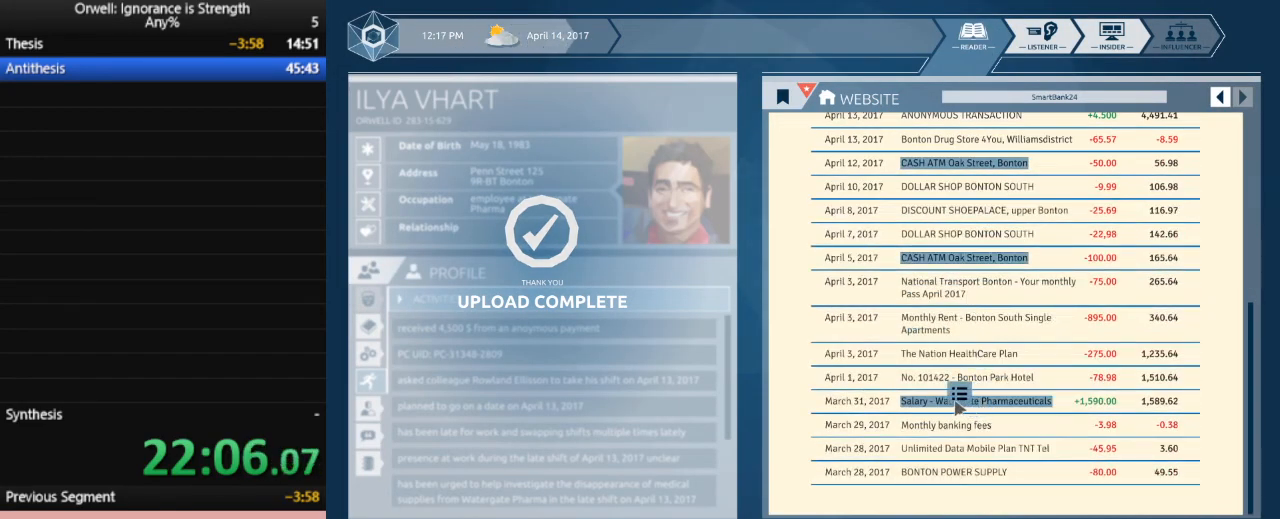
{"keys": [], "mouse": ["left"], "events": []}
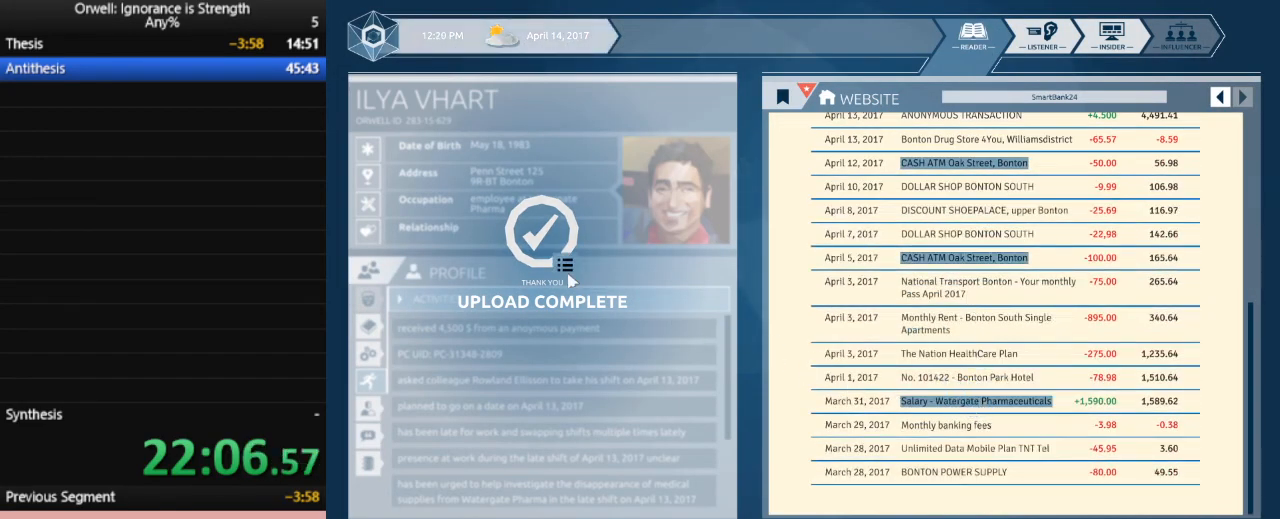
{"keys": [], "mouse": [], "events": [[367, "mouse_left", "up"]]}
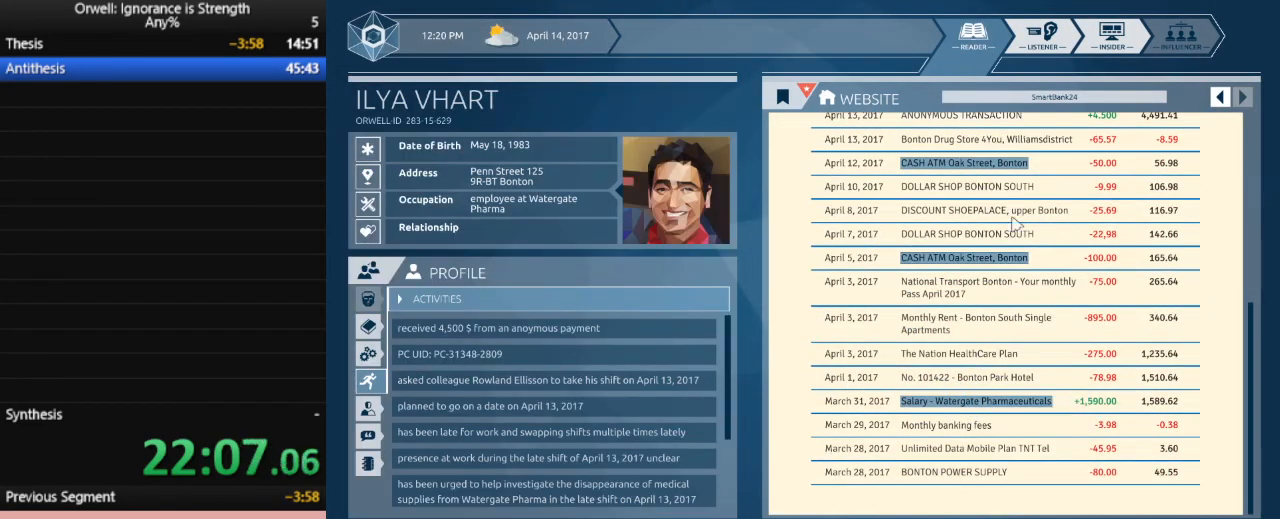
{"keys": [], "mouse": ["left"], "events": [[483, "mouse_left", "down"]]}
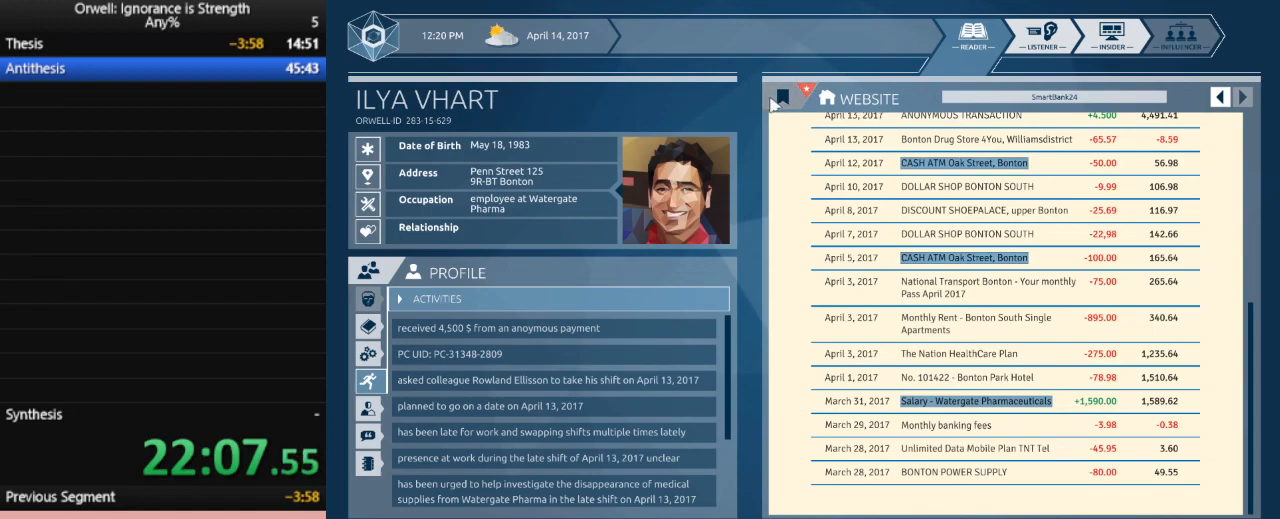
{"keys": [], "mouse": [], "events": [[67, "mouse_left", "up"]]}
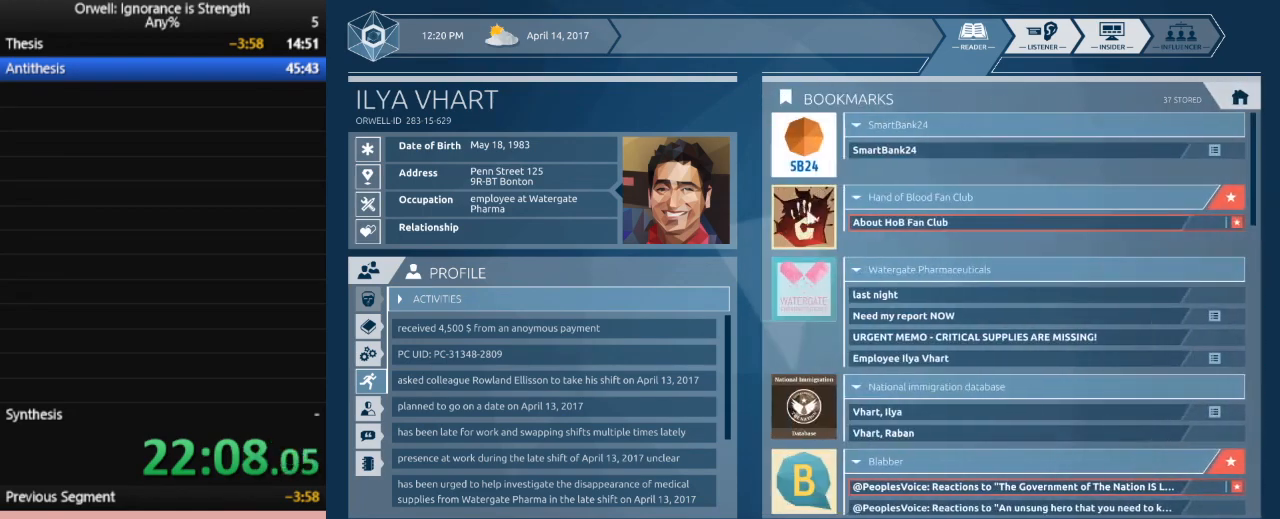
{"keys": [], "mouse": [], "events": [[317, "mouse_left", "down"], [417, "mouse_left", "up"]]}
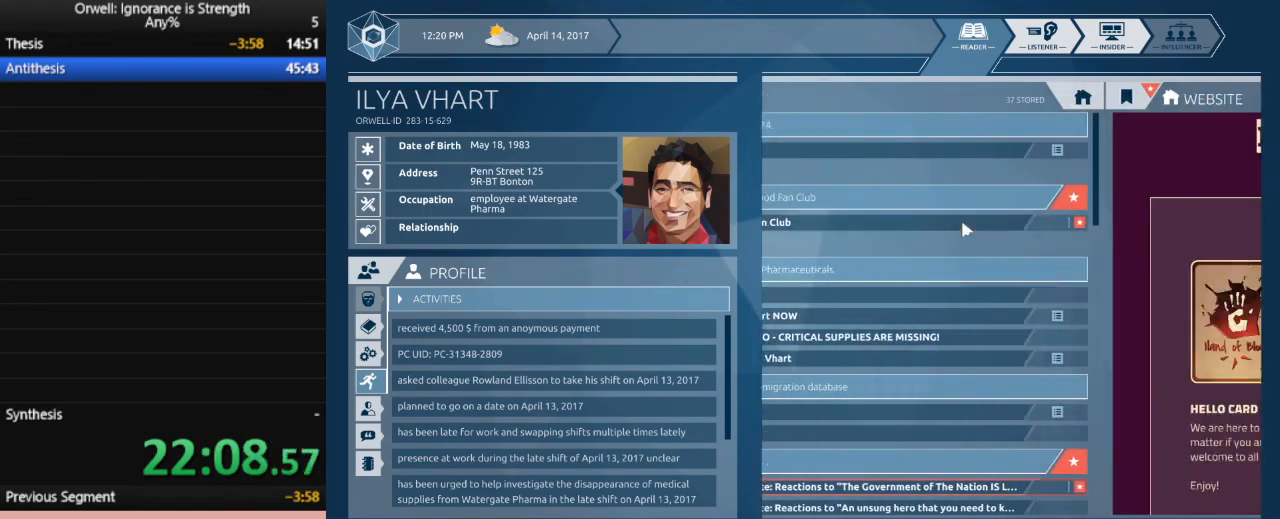
{"keys": [], "mouse": [], "events": []}
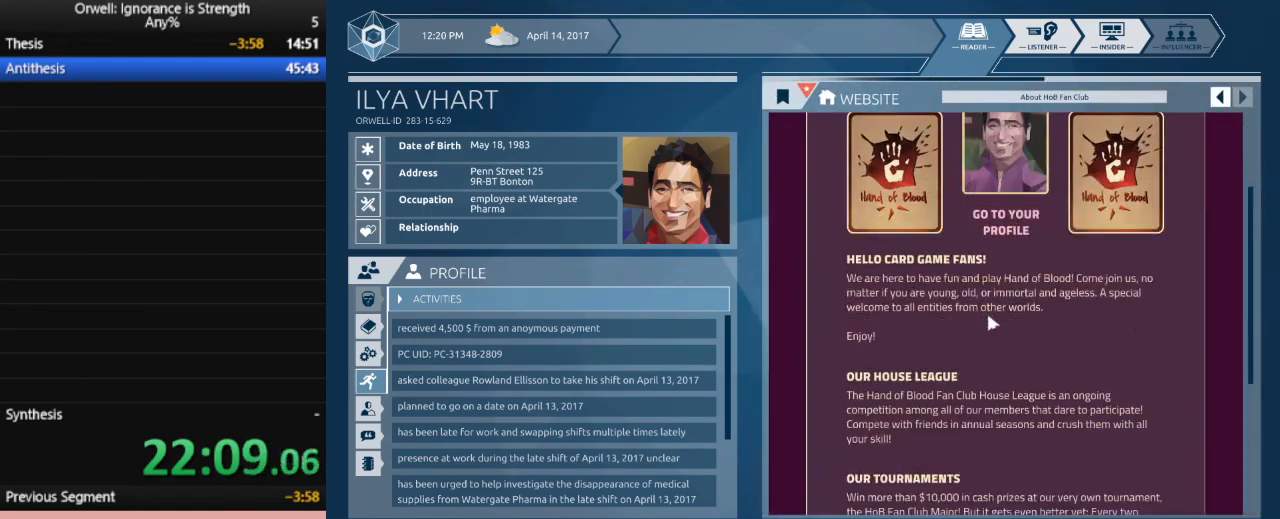
{"keys": [], "mouse": [], "events": []}
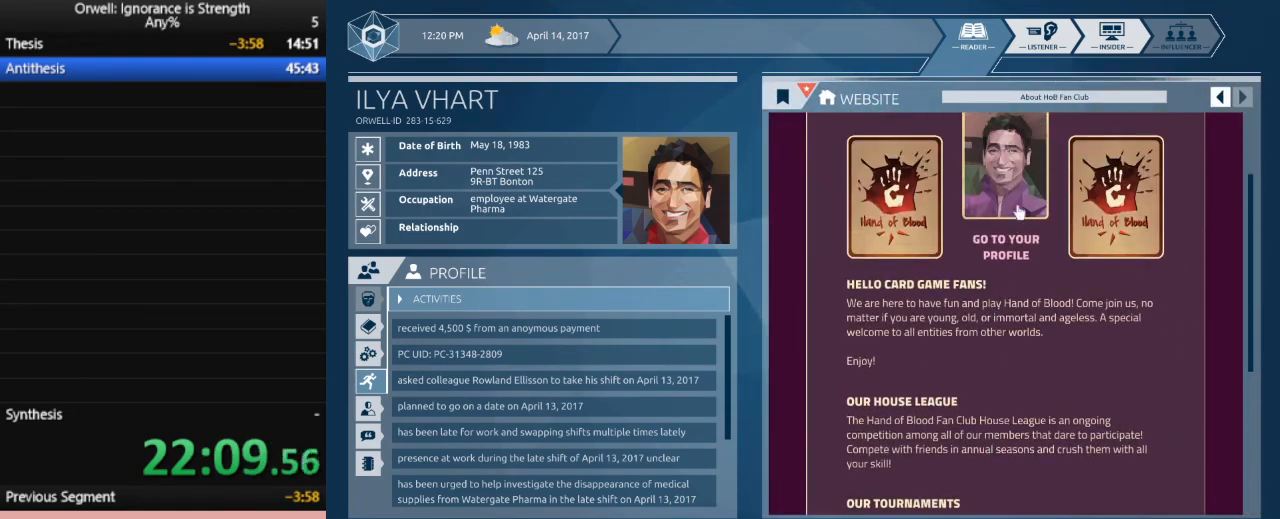
{"keys": [], "mouse": [], "events": [[133, "mouse_left", "down"], [183, "mouse_left", "up"]]}
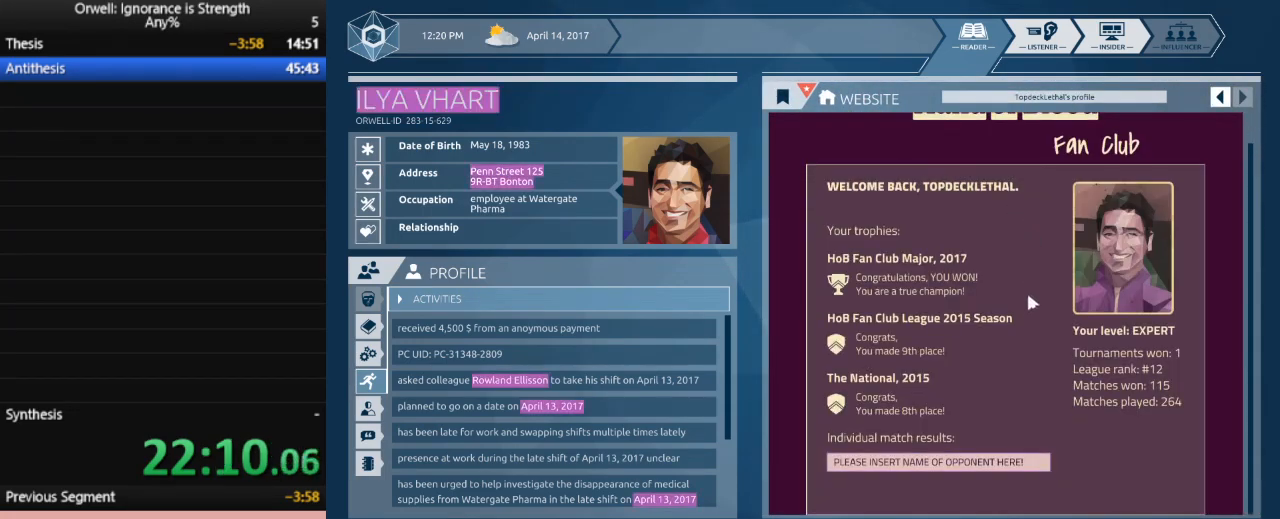
{"keys": [], "mouse": [], "events": []}
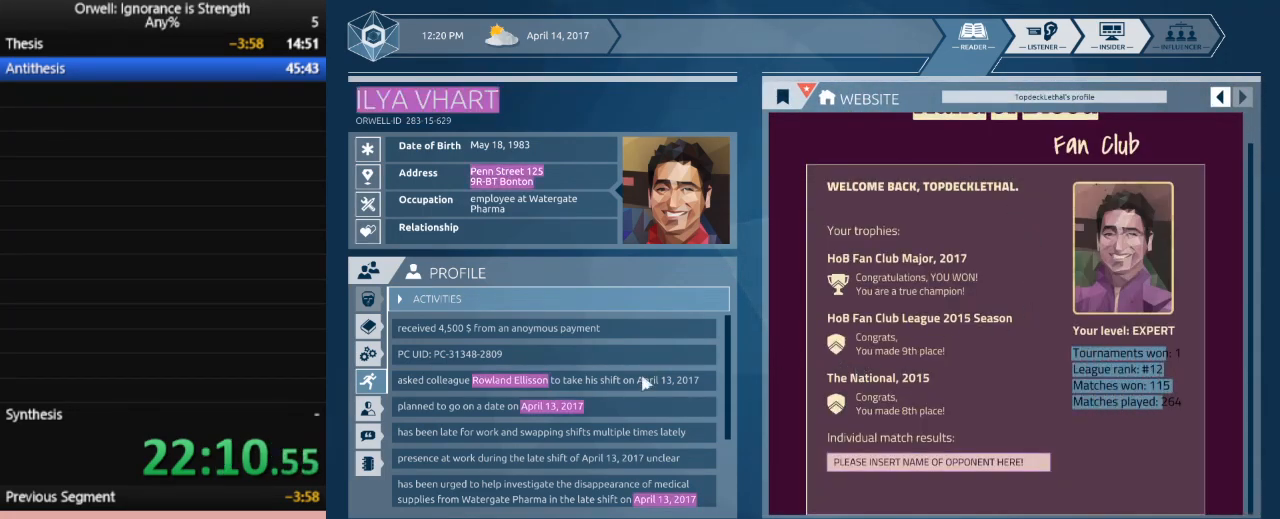
{"keys": [], "mouse": [], "events": []}
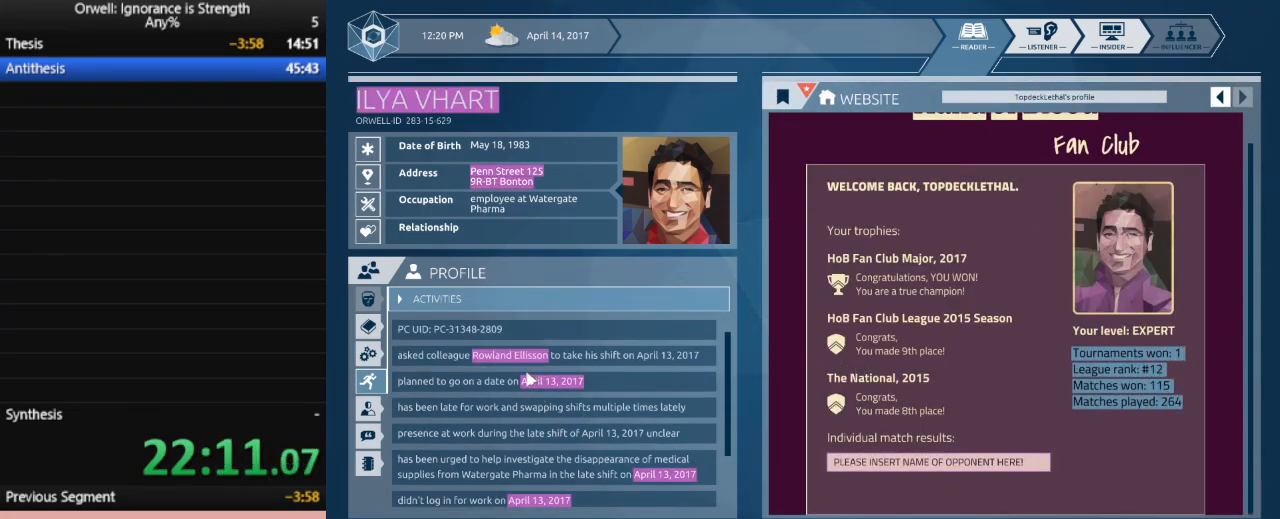
{"keys": [], "mouse": [], "events": []}
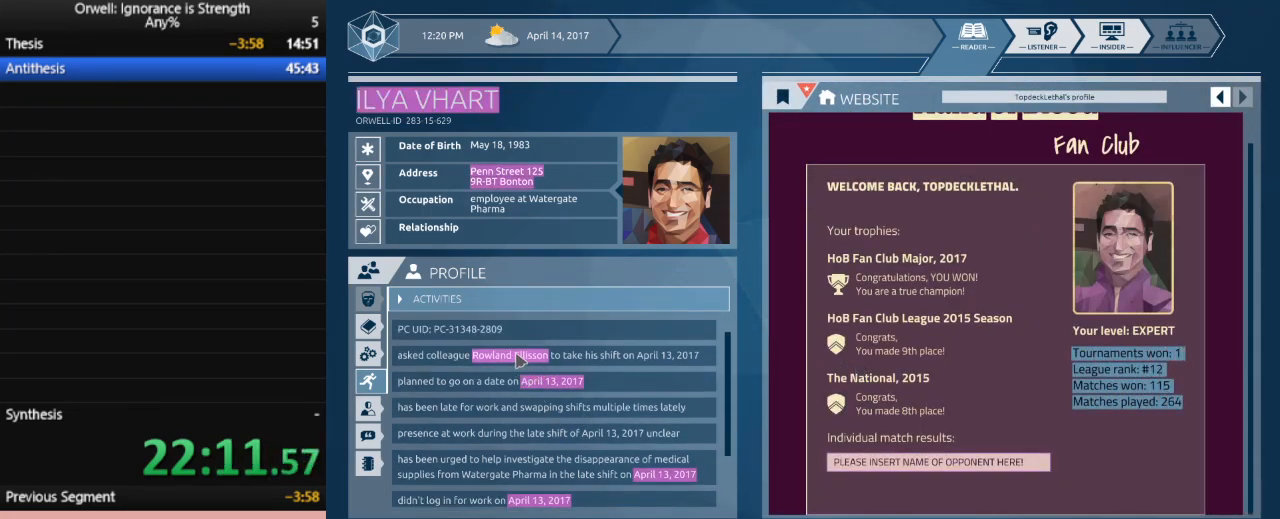
{"keys": [], "mouse": ["left"], "events": [[50, "mouse_left", "down"]]}
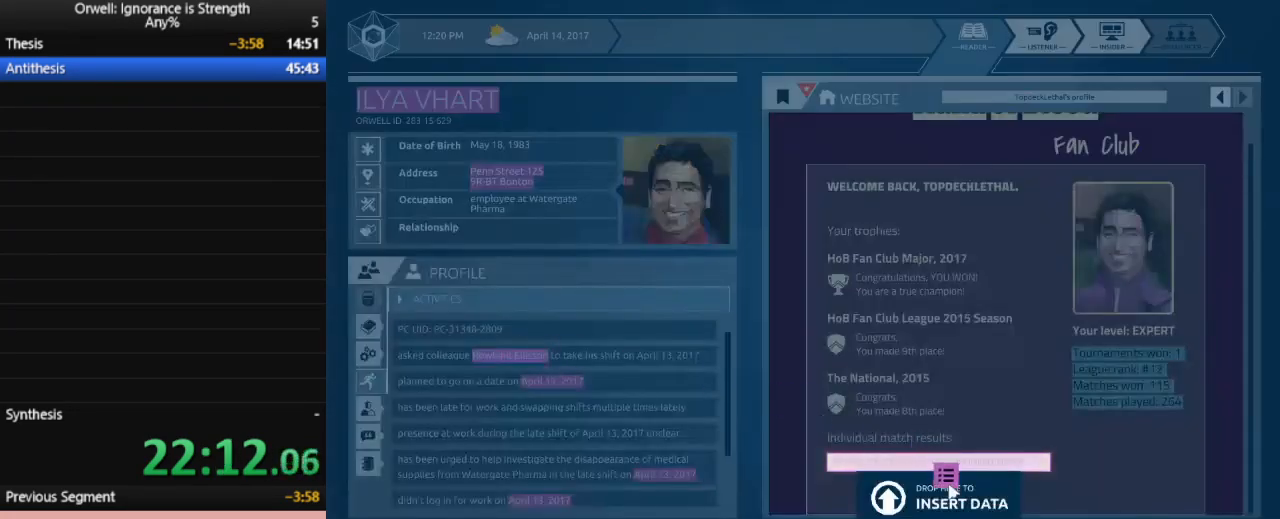
{"keys": [], "mouse": ["left"], "events": []}
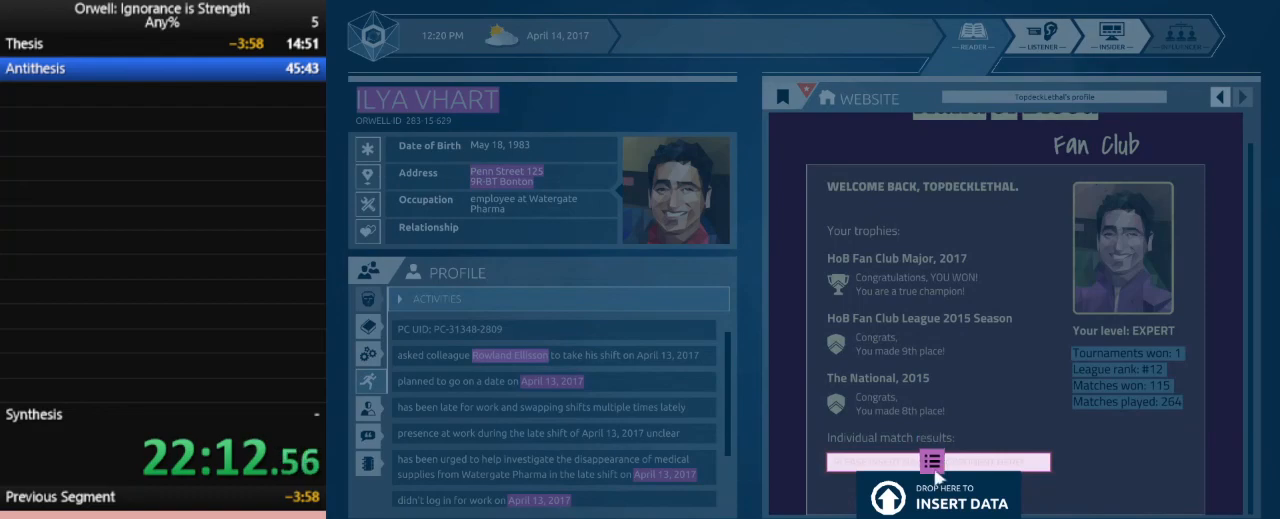
{"keys": [], "mouse": [], "events": [[183, "mouse_left", "up"]]}
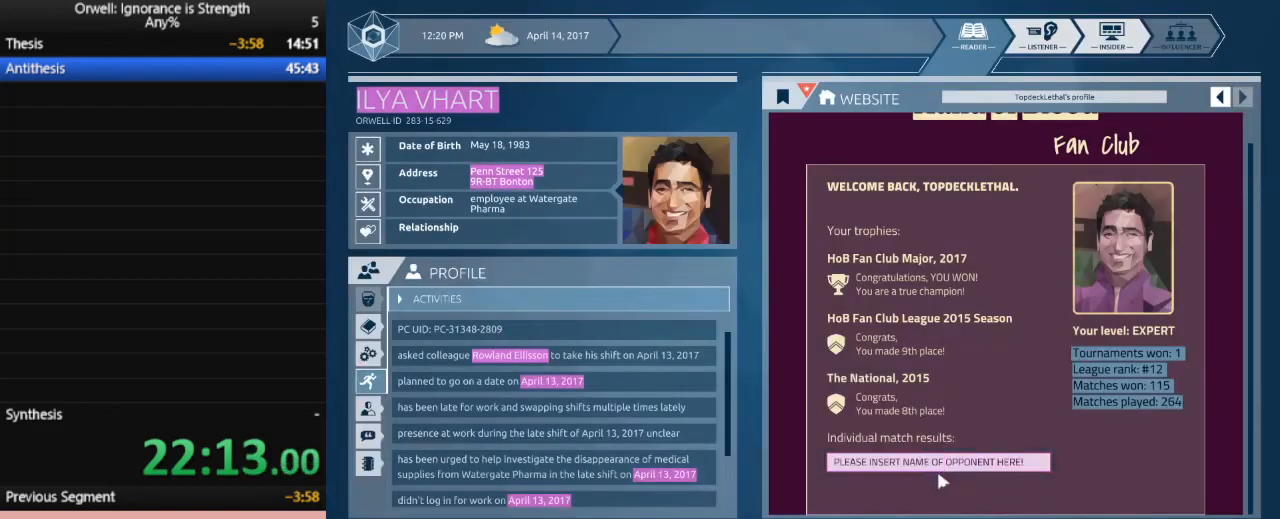
{"keys": [], "mouse": [], "events": []}
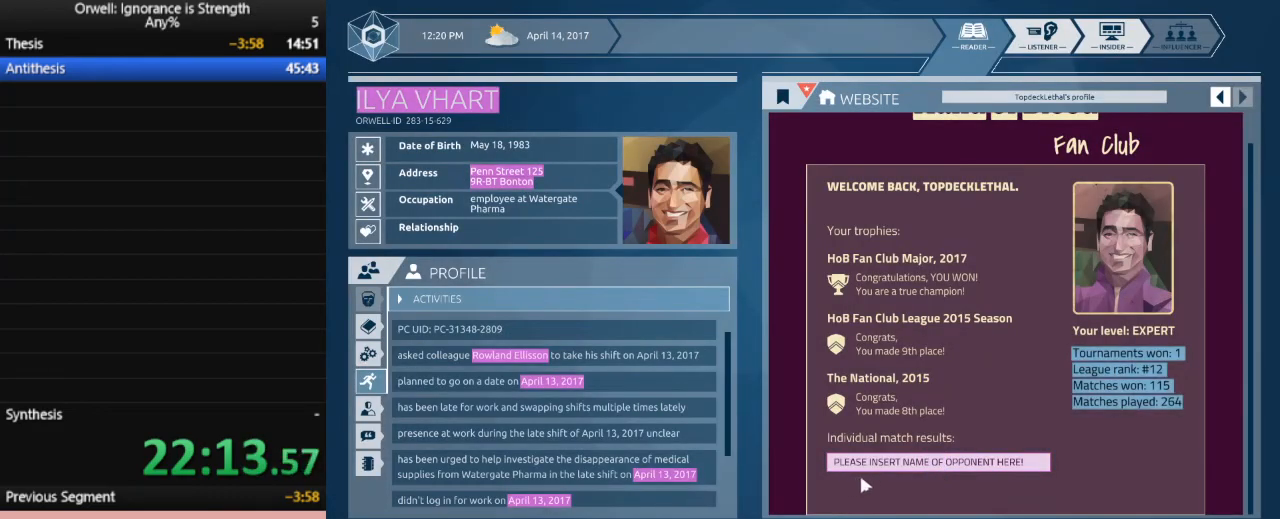
{"keys": [], "mouse": [], "events": []}
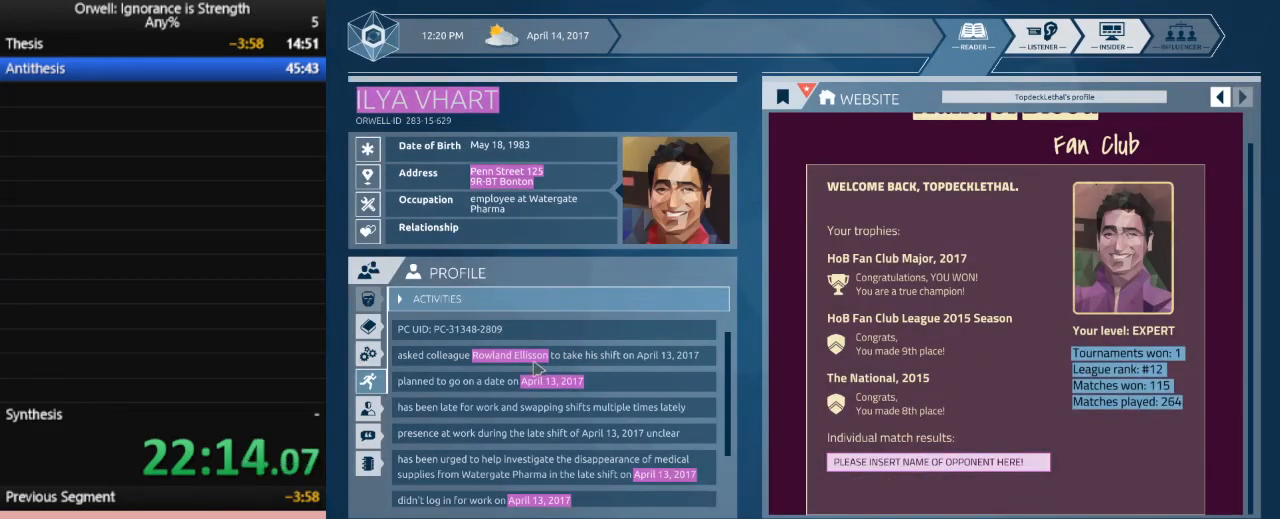
{"keys": [], "mouse": ["left"], "events": [[233, "mouse_left", "down"]]}
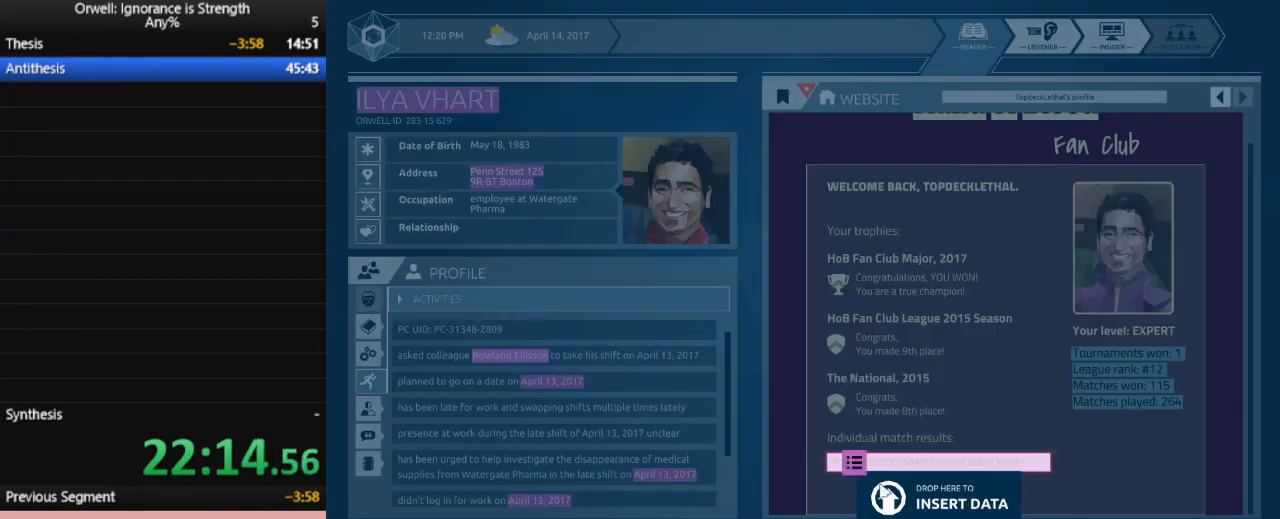
{"keys": [], "mouse": ["left"], "events": []}
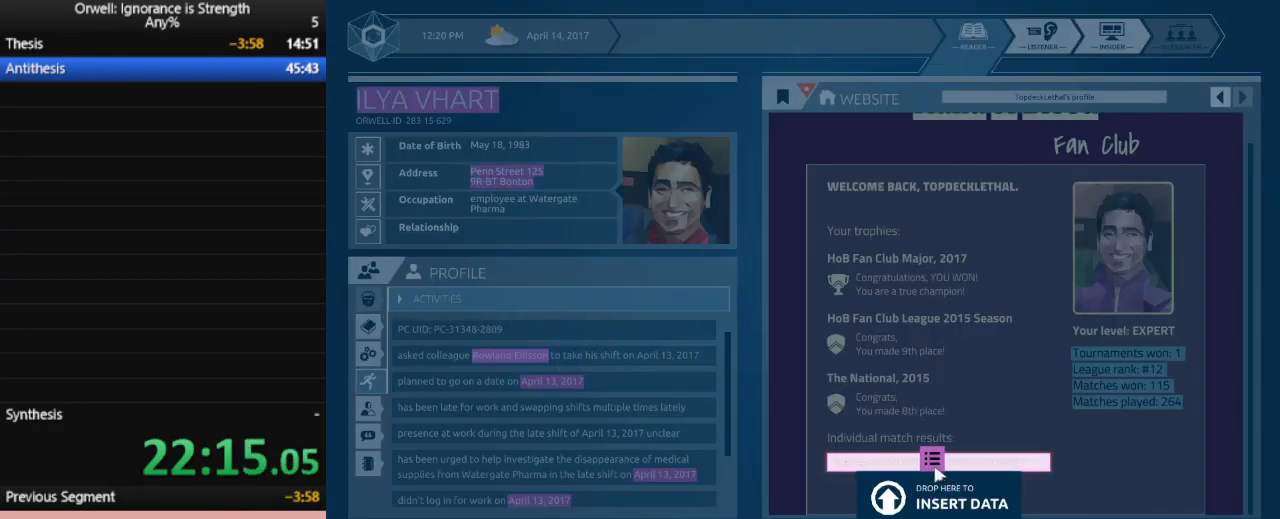
{"keys": [], "mouse": [], "events": [[167, "mouse_left", "up"]]}